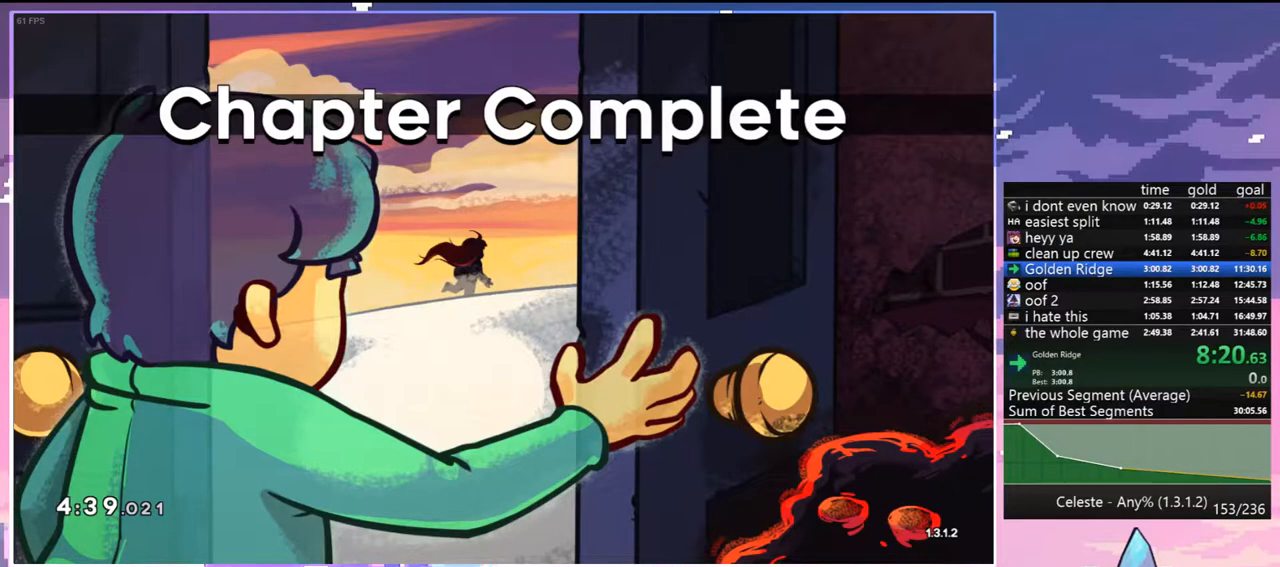
Gameplay with keyboard; each line is a JSON object with the keys held at the frame after it. "events" lists presses ("down") and releases ("up") of "dash", "down", "grab", "jump", "jump2", "left", "menu", "right", "skip" and "up" between this image and that frame as [ms after this image, input, new state], when the widget could be followed in between. No other keys are recorded. Mouse input is not recorded. Key names are as the overlay labels them; some are game actions (e.g. jump) rather than physical keys.
{"keys": [], "events": [[100, "jump", "down"], [183, "jump", "up"]]}
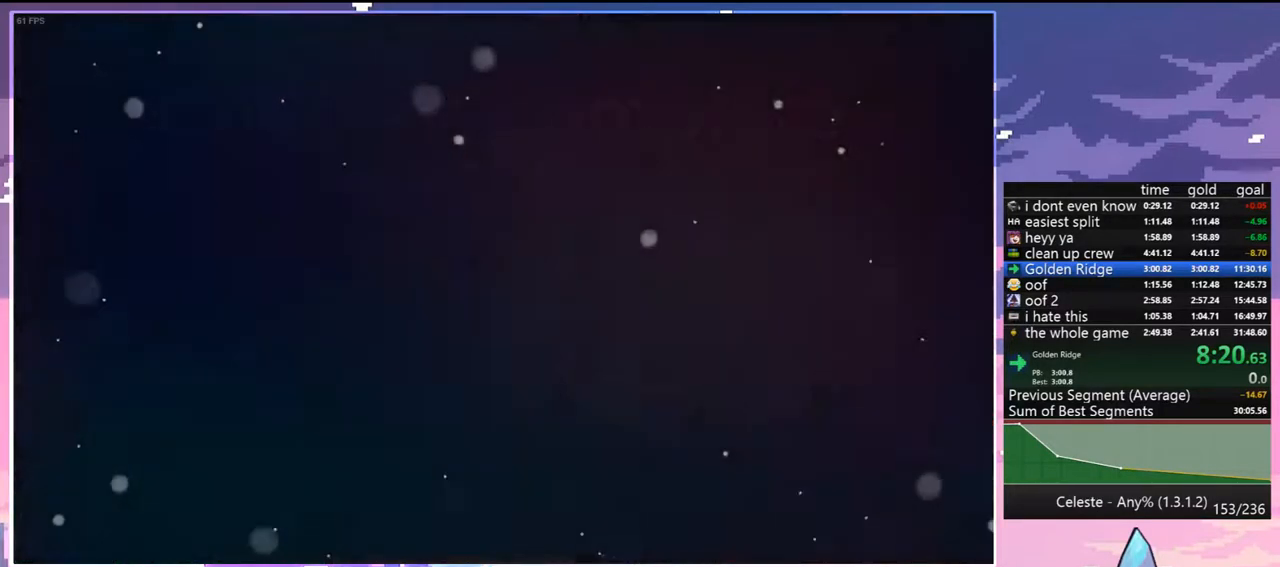
{"keys": [], "events": []}
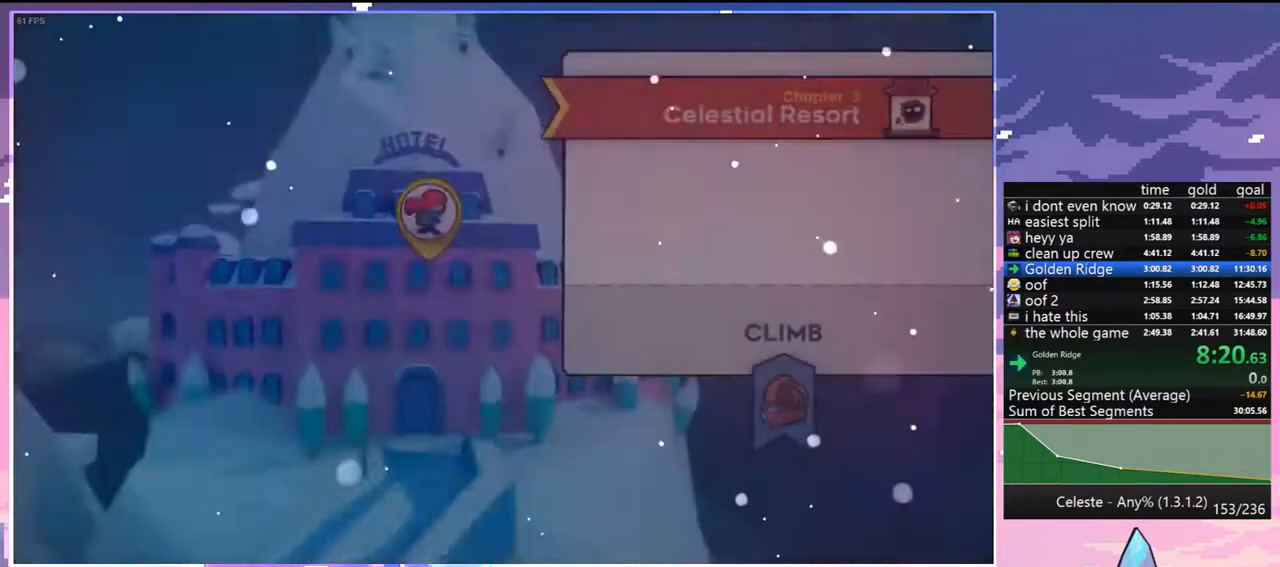
{"keys": ["left"], "events": [[217, "left", "down"], [317, "down", "down"], [317, "left", "up"], [367, "down", "up"], [367, "left", "down"], [450, "down", "down"], [450, "left", "up"], [500, "down", "up"], [500, "left", "down"]]}
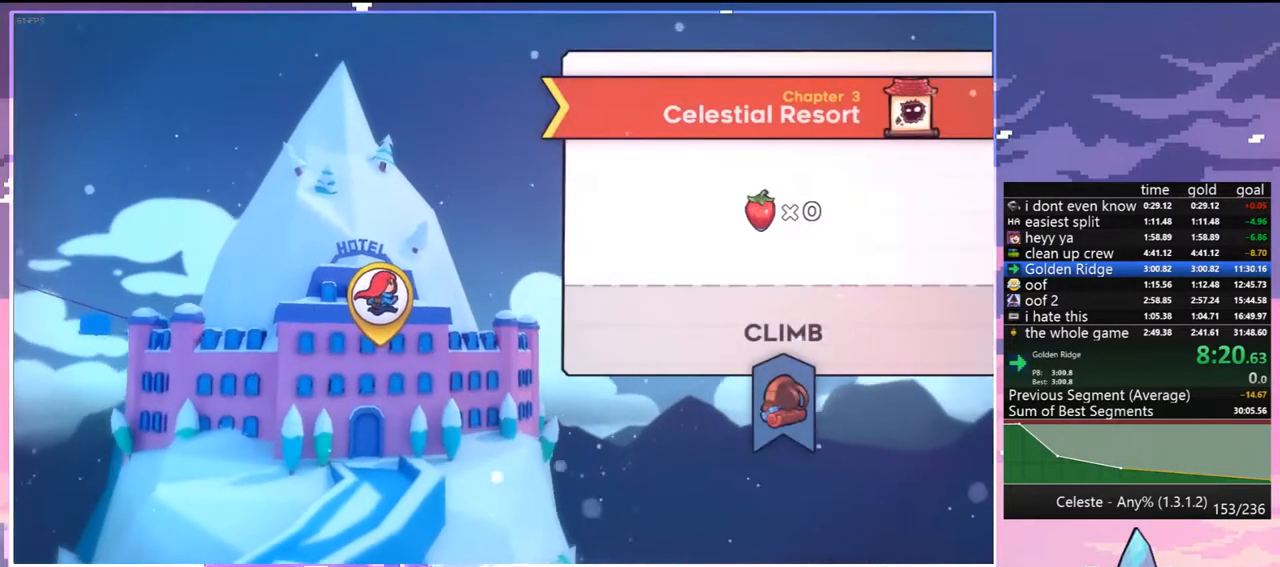
{"keys": [], "events": [[100, "left", "up"]]}
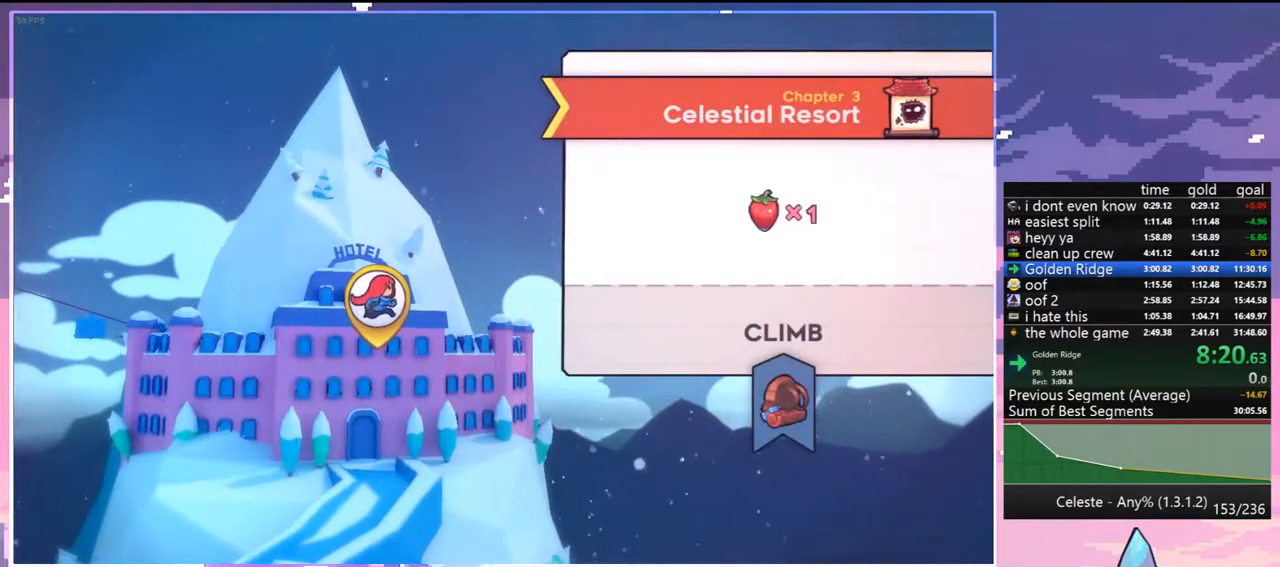
{"keys": [], "events": []}
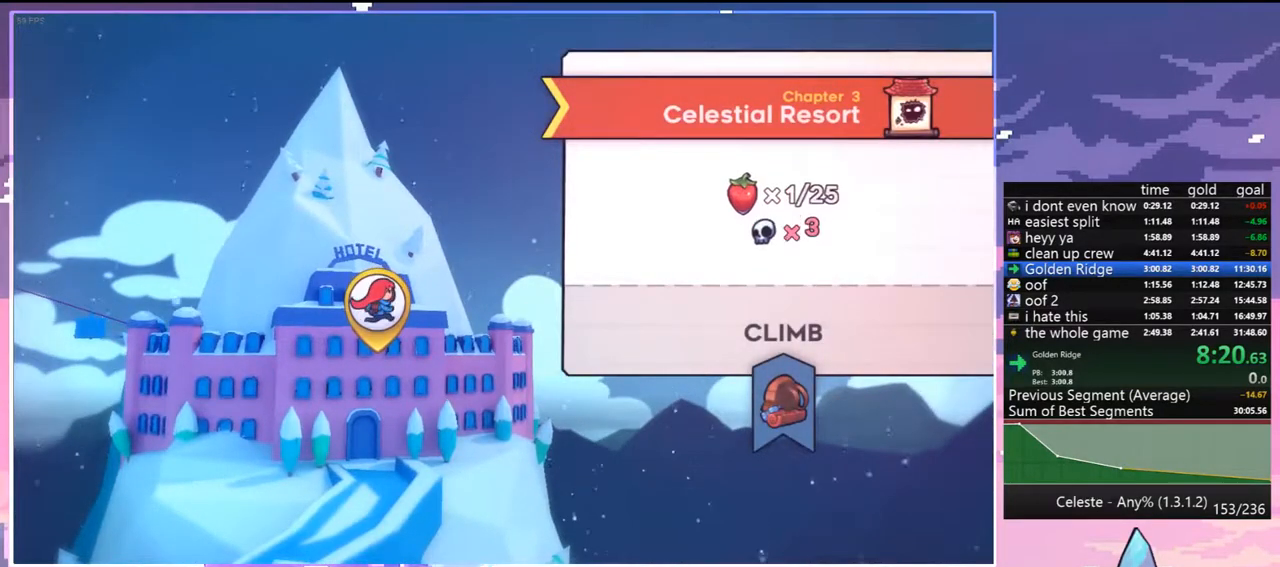
{"keys": ["grab"], "events": [[450, "grab", "down"]]}
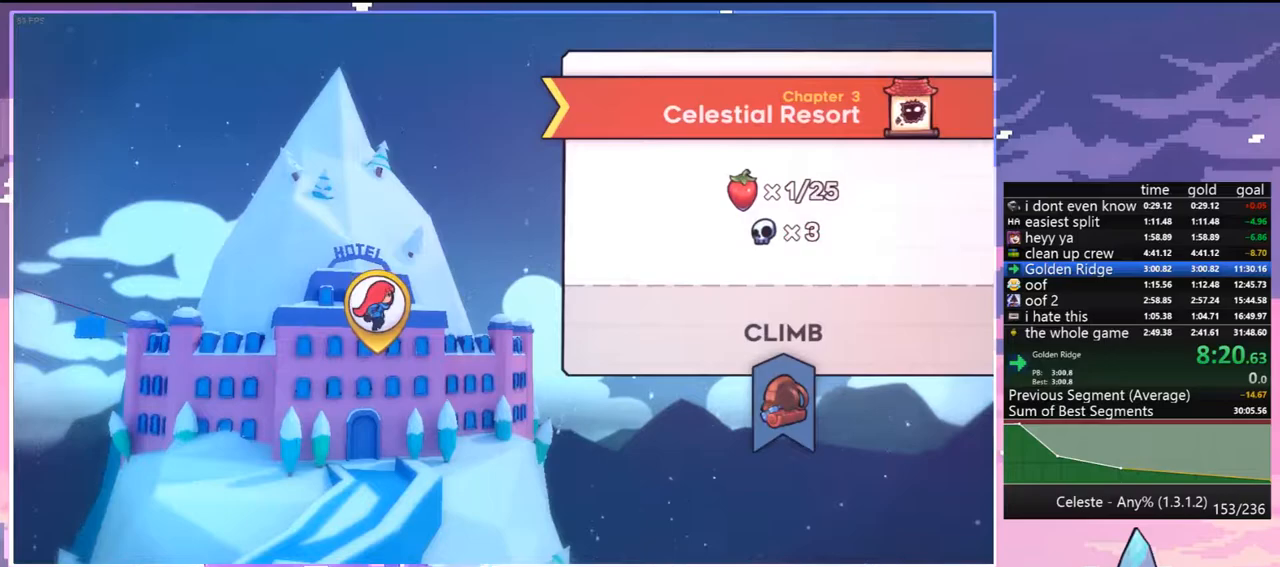
{"keys": [], "events": [[100, "grab", "up"]]}
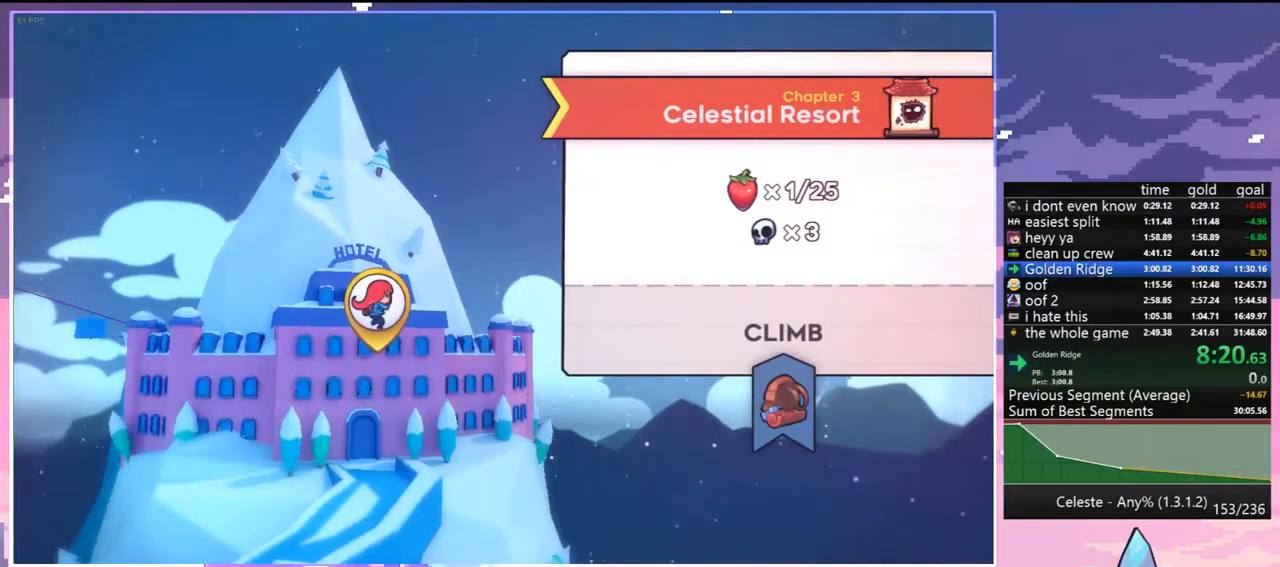
{"keys": [], "events": []}
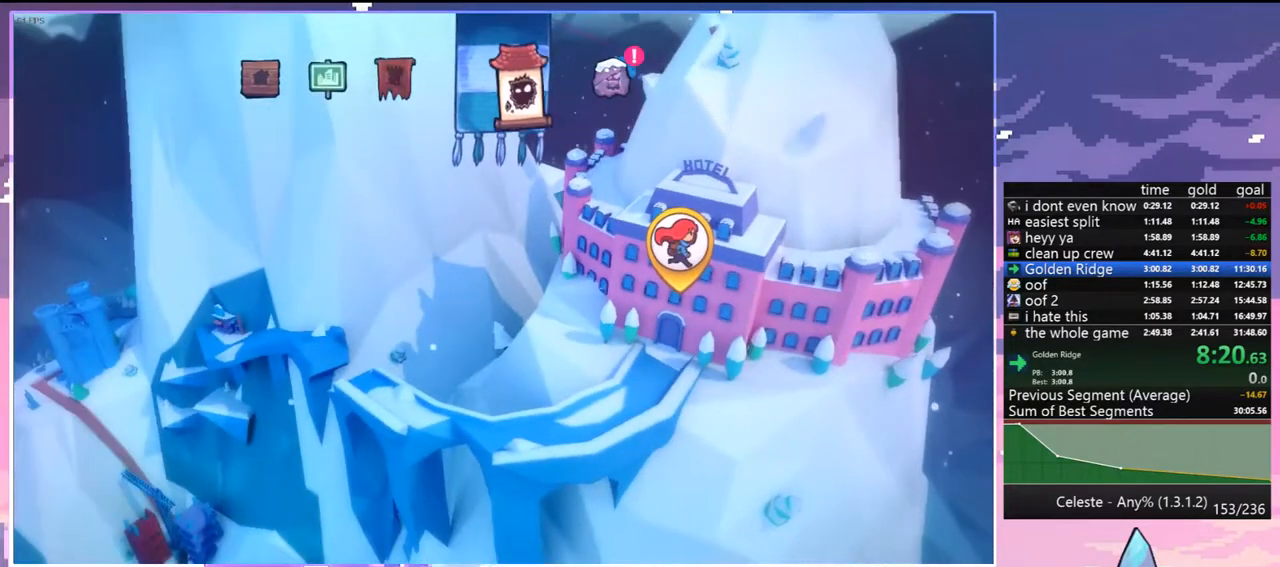
{"keys": [], "events": []}
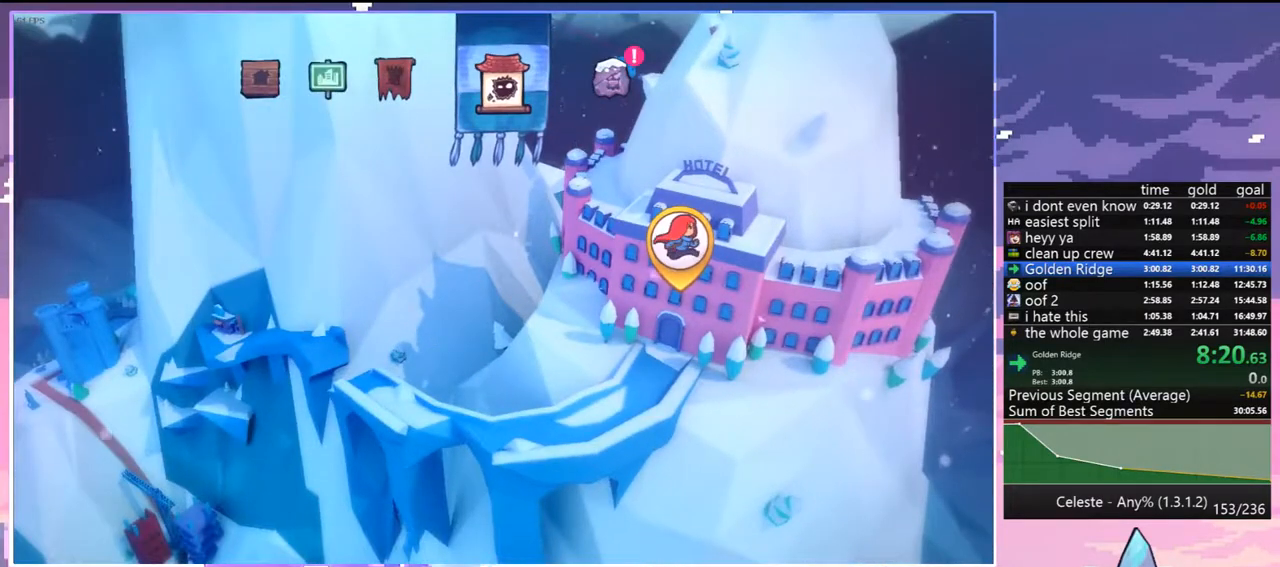
{"keys": [], "events": []}
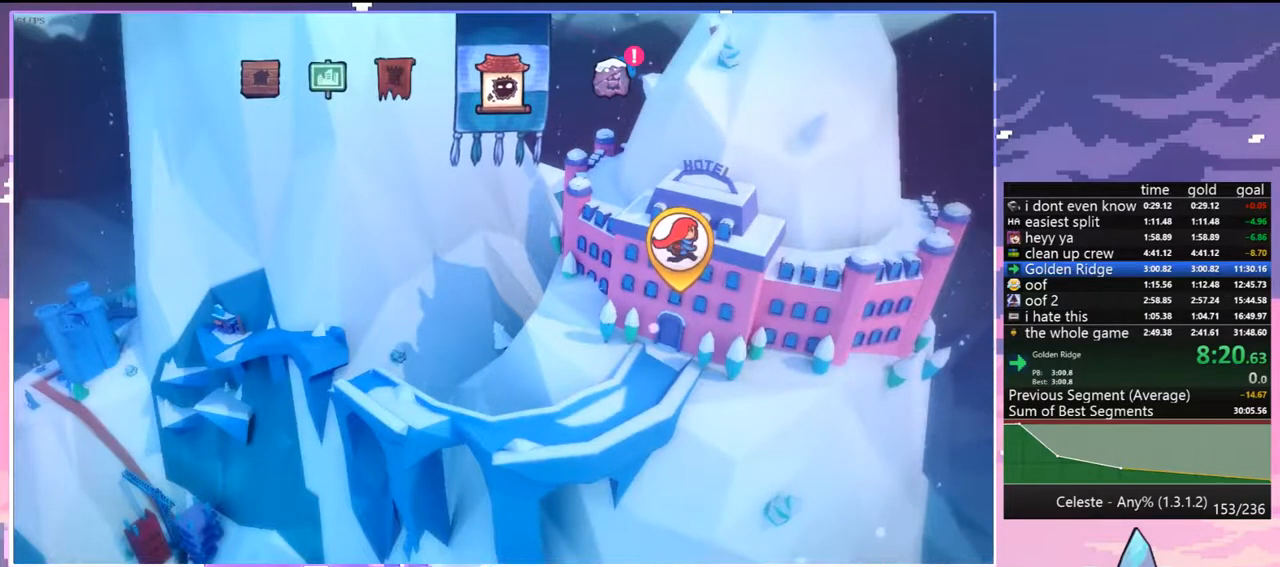
{"keys": [], "events": []}
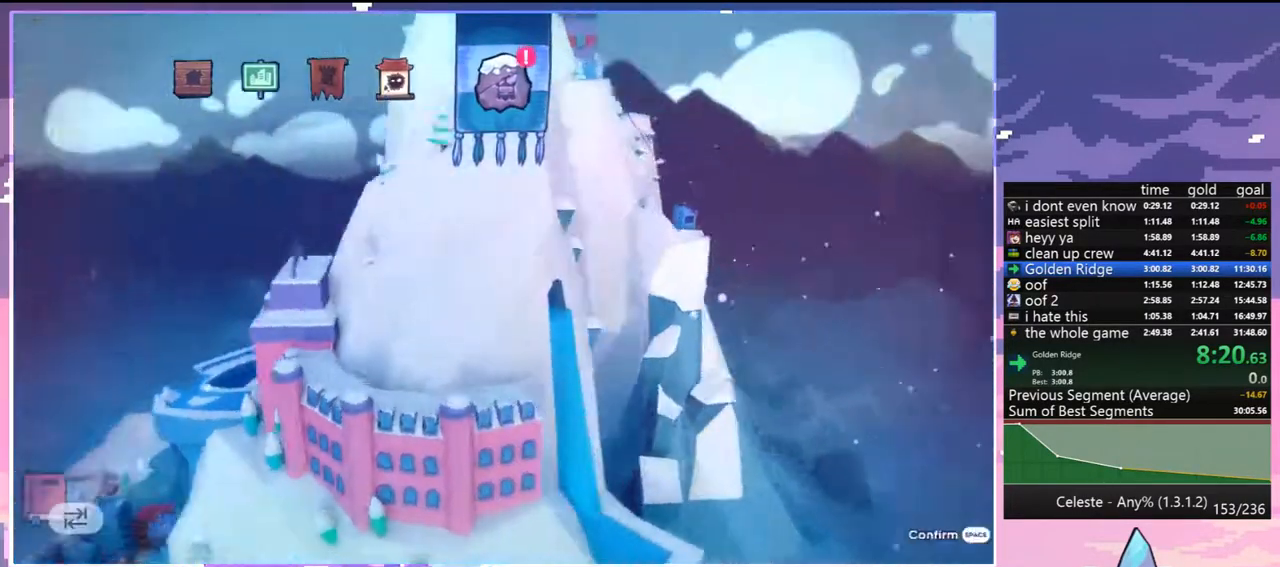
{"keys": [], "events": []}
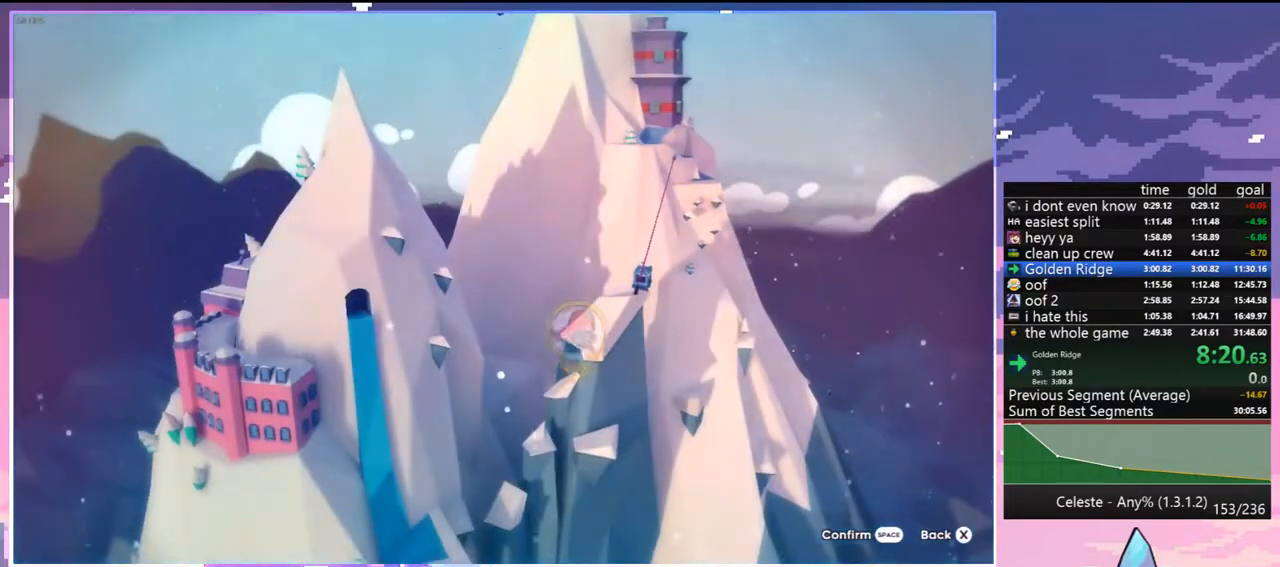
{"keys": [], "events": []}
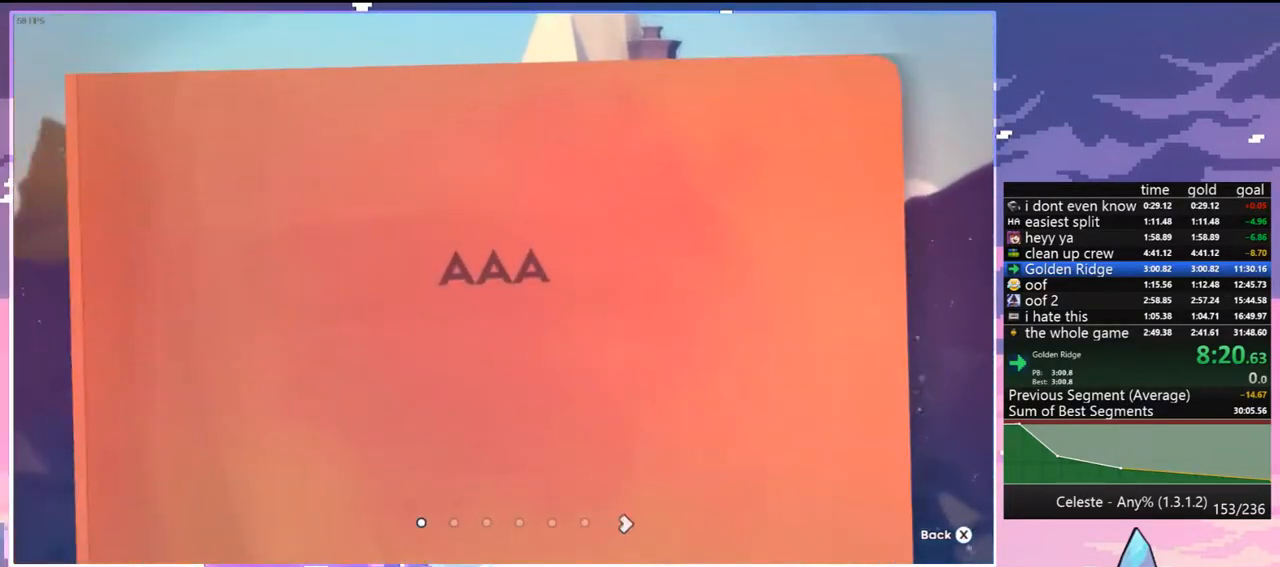
{"keys": [], "events": [[350, "right", "down"], [433, "right", "up"]]}
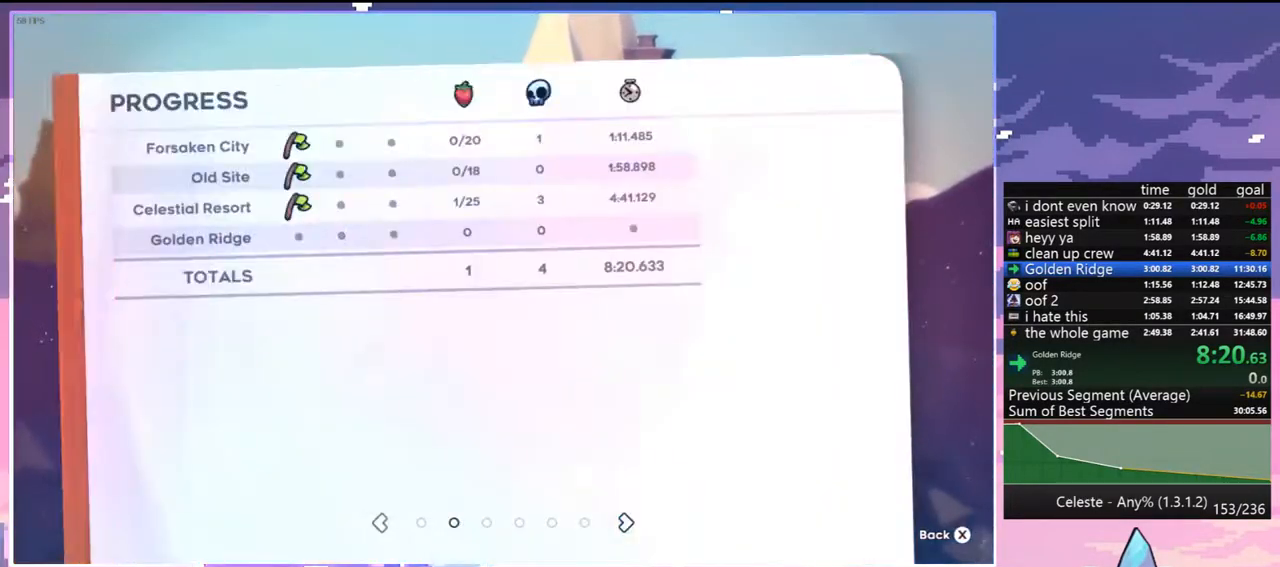
{"keys": ["menu"], "events": [[317, "menu", "down"]]}
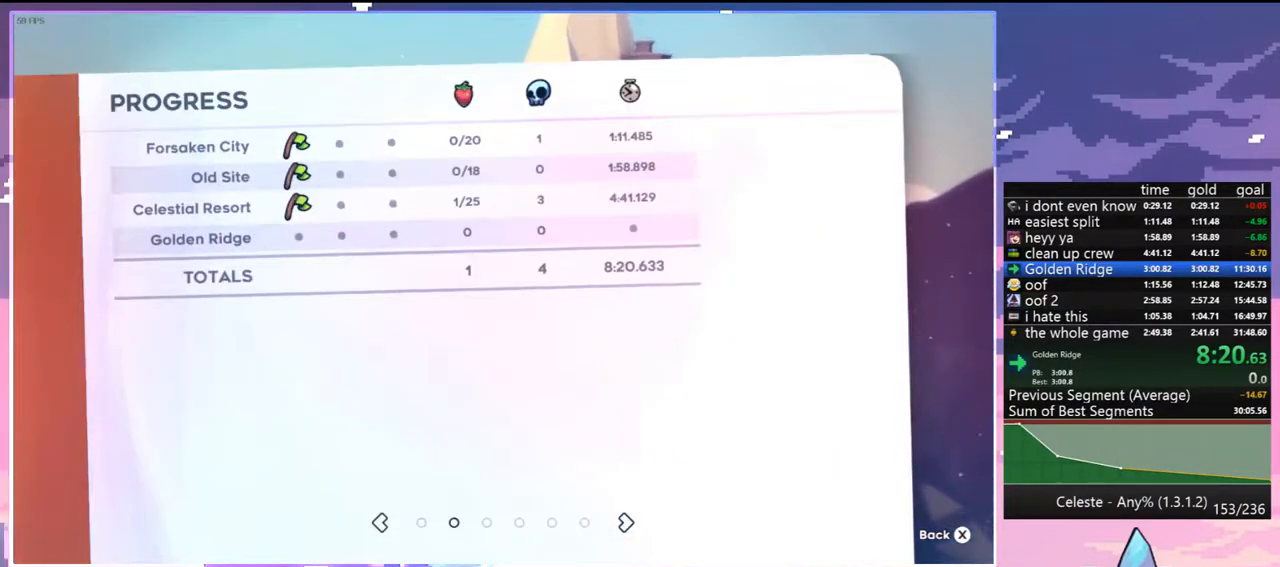
{"keys": ["menu"], "events": []}
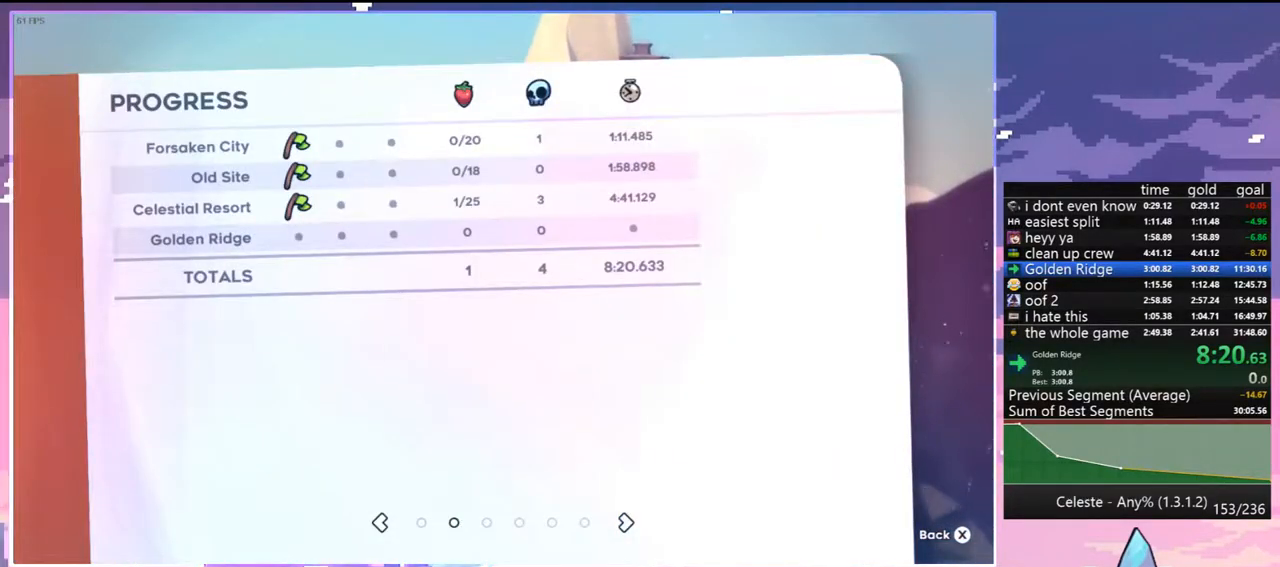
{"keys": [], "events": [[200, "menu", "up"]]}